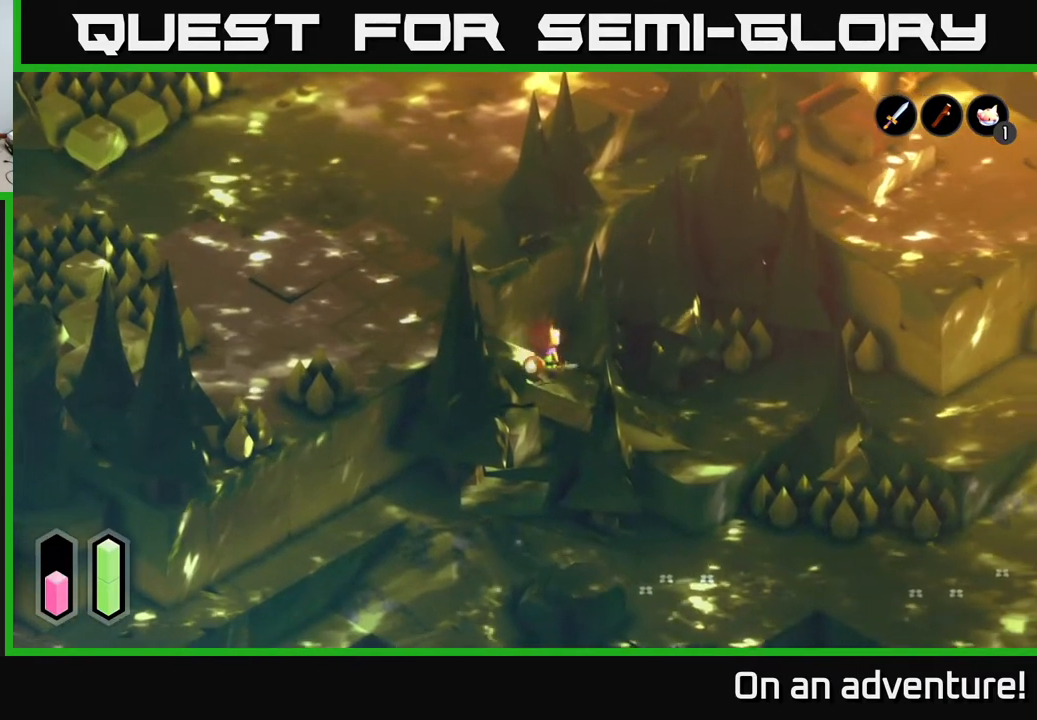
Gameplay with a controller (Xbox layout); each line is a JSON object with the inputs held at the frame after it. "events" lists button and stick changes between this image and that frame as [ms after this image, input, new state], when the widget could be followed in between.
{"buttons": ["A"], "left_stick": "left", "right_stick": "center", "events": [[133, "A", "down"]]}
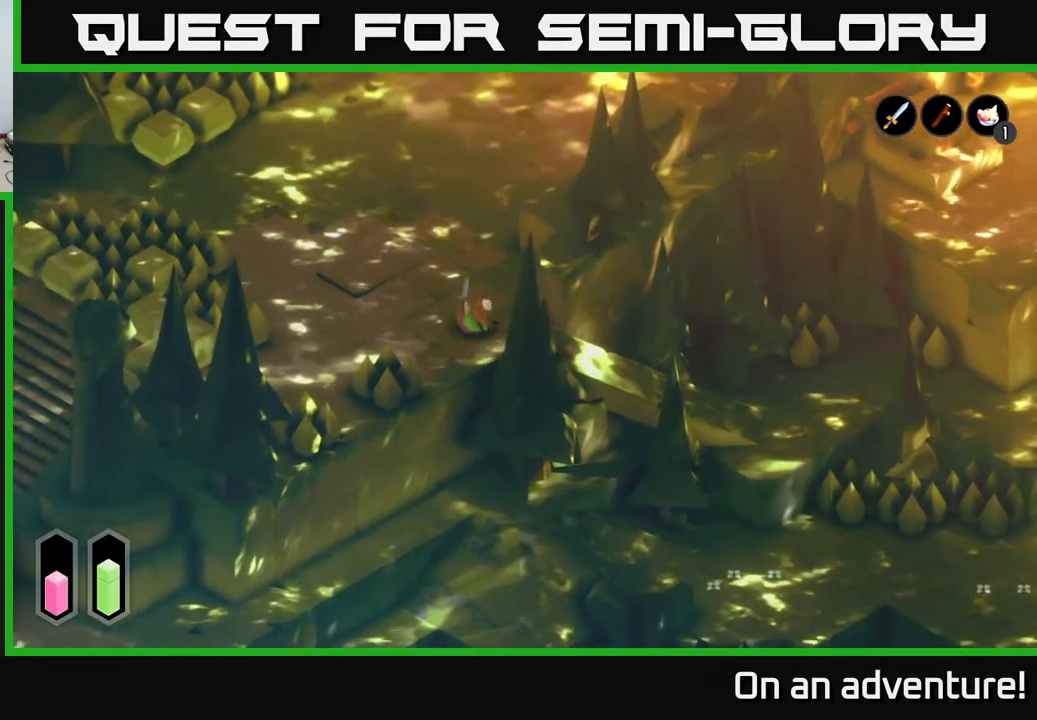
{"buttons": ["A"], "left_stick": "up", "right_stick": "center", "events": [[83, "left_stick", "up-left"], [417, "left_stick", "up"]]}
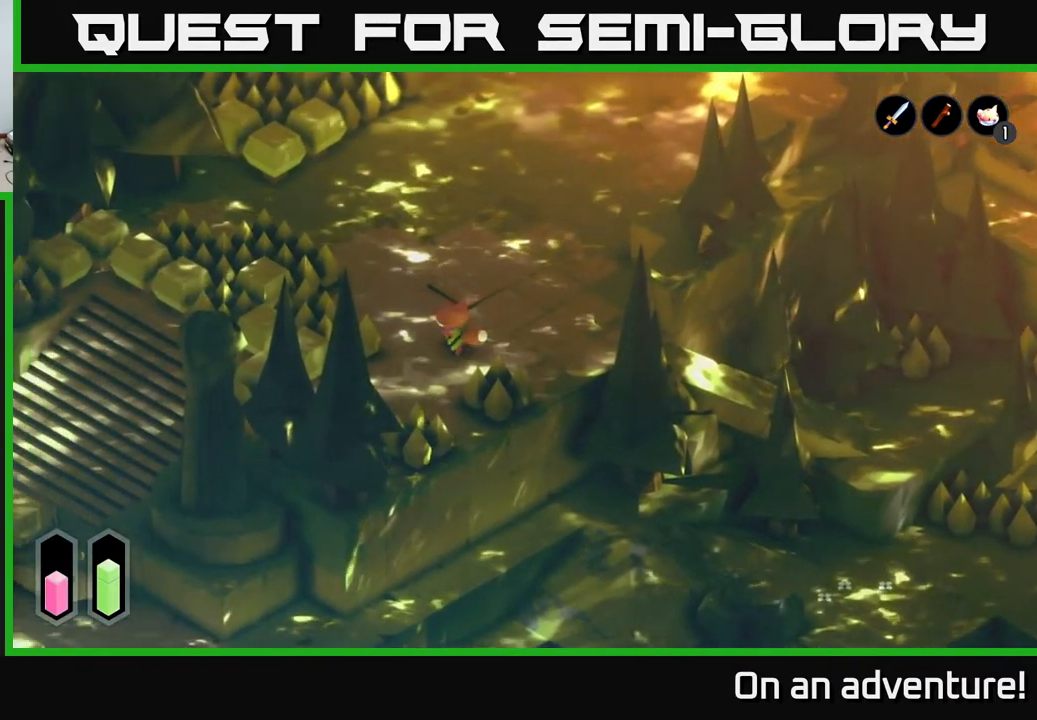
{"buttons": ["A"], "left_stick": "up-left", "right_stick": "center", "events": [[467, "left_stick", "up-left"]]}
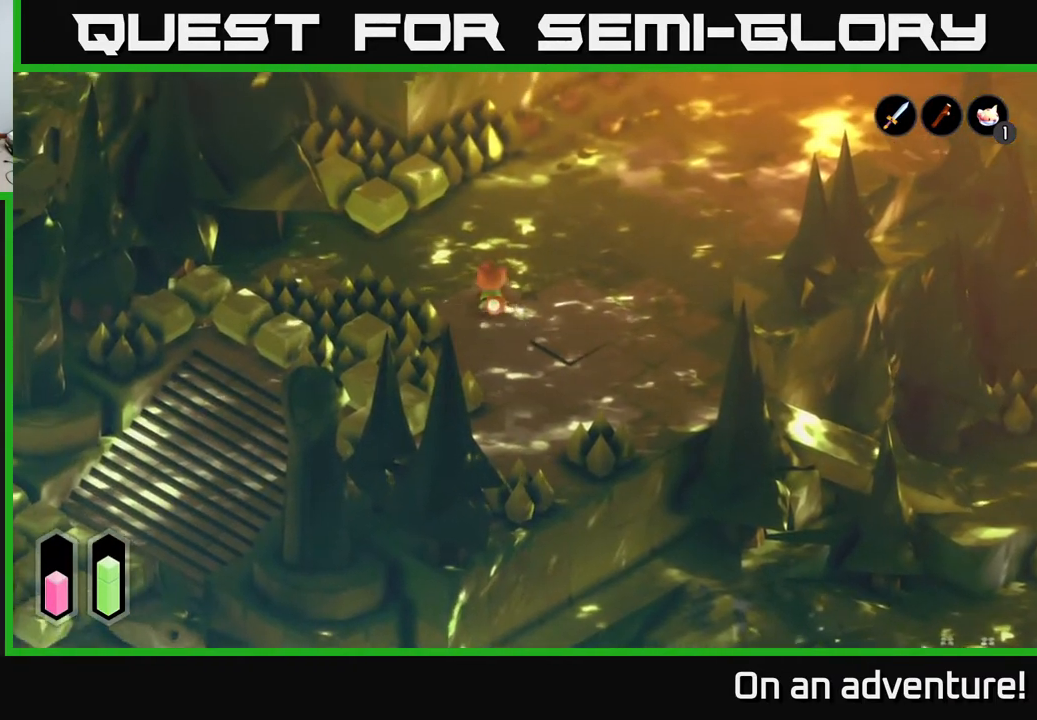
{"buttons": [], "left_stick": "center", "right_stick": "center", "events": [[133, "left_stick", "left"], [283, "A", "up"], [300, "left_stick", "center"]]}
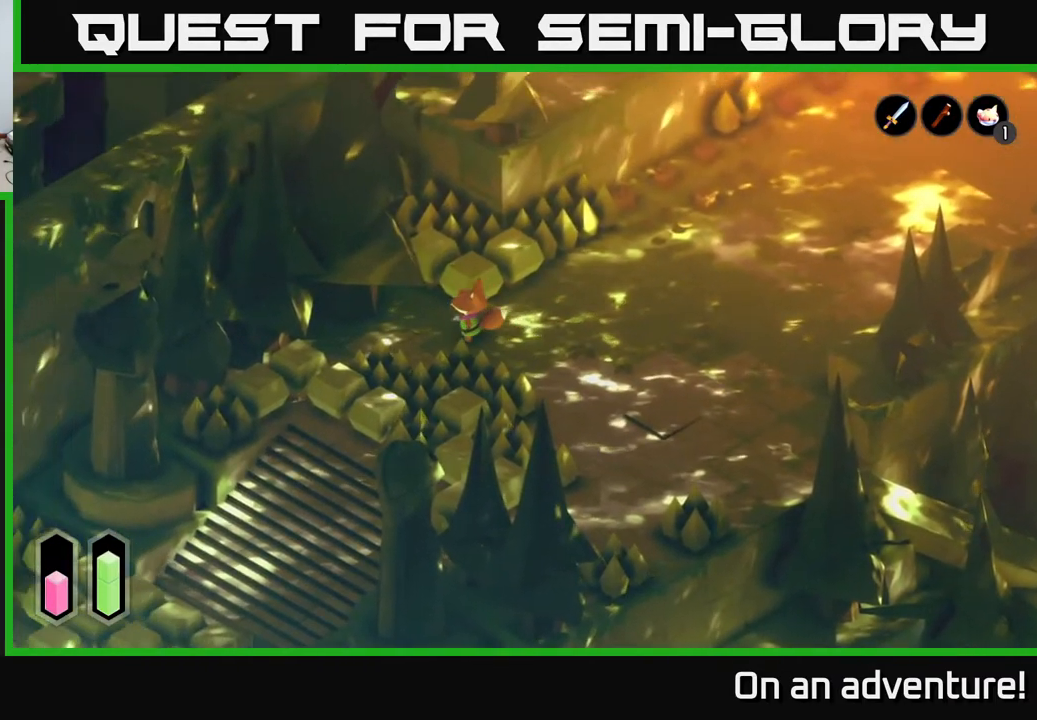
{"buttons": [], "left_stick": "up", "right_stick": "center", "events": [[117, "left_stick", "up"]]}
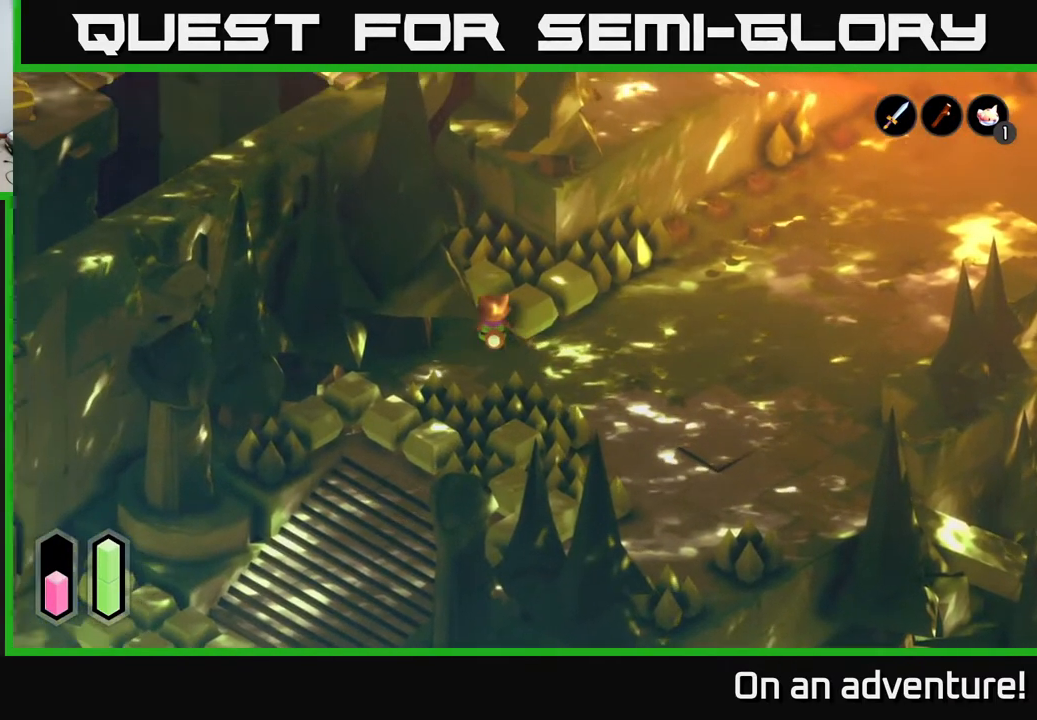
{"buttons": [], "left_stick": "up-right", "right_stick": "center", "events": [[500, "left_stick", "up-right"]]}
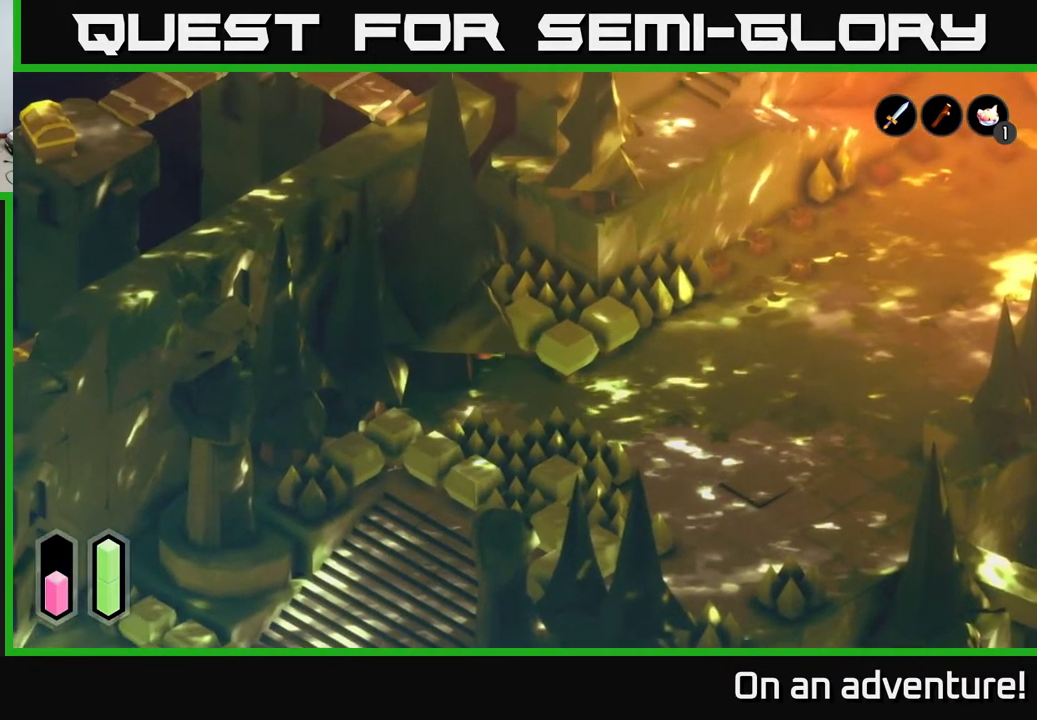
{"buttons": [], "left_stick": "down-right", "right_stick": "center", "events": [[33, "left_stick", "right"], [100, "X", "down"], [183, "X", "up"], [233, "left_stick", "up-right"], [333, "left_stick", "center"], [500, "left_stick", "down-right"]]}
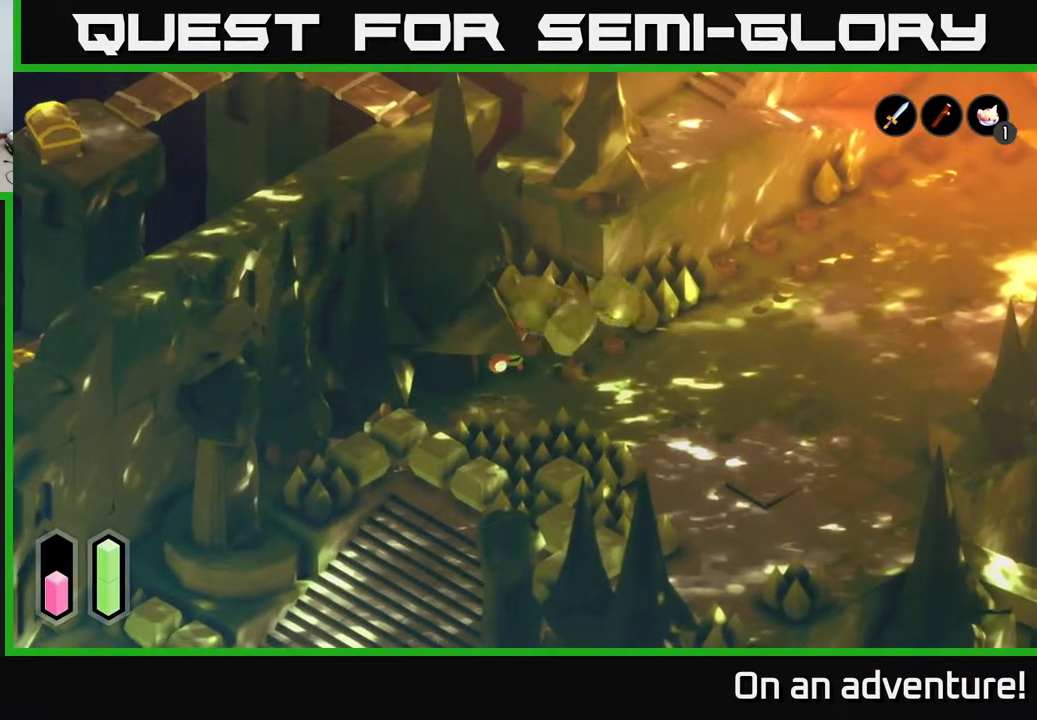
{"buttons": [], "left_stick": "up", "right_stick": "center", "events": [[17, "left_stick", "right"], [133, "left_stick", "up-right"], [333, "left_stick", "up"]]}
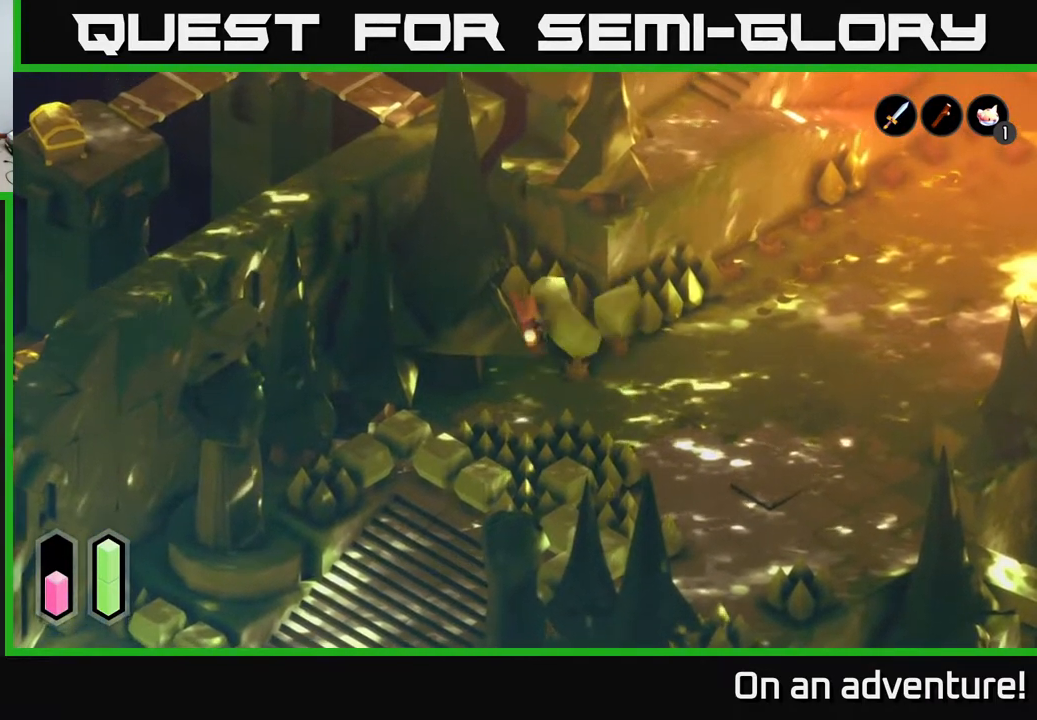
{"buttons": [], "left_stick": "up-left", "right_stick": "center", "events": [[17, "X", "down"], [150, "X", "up"], [500, "left_stick", "up-left"]]}
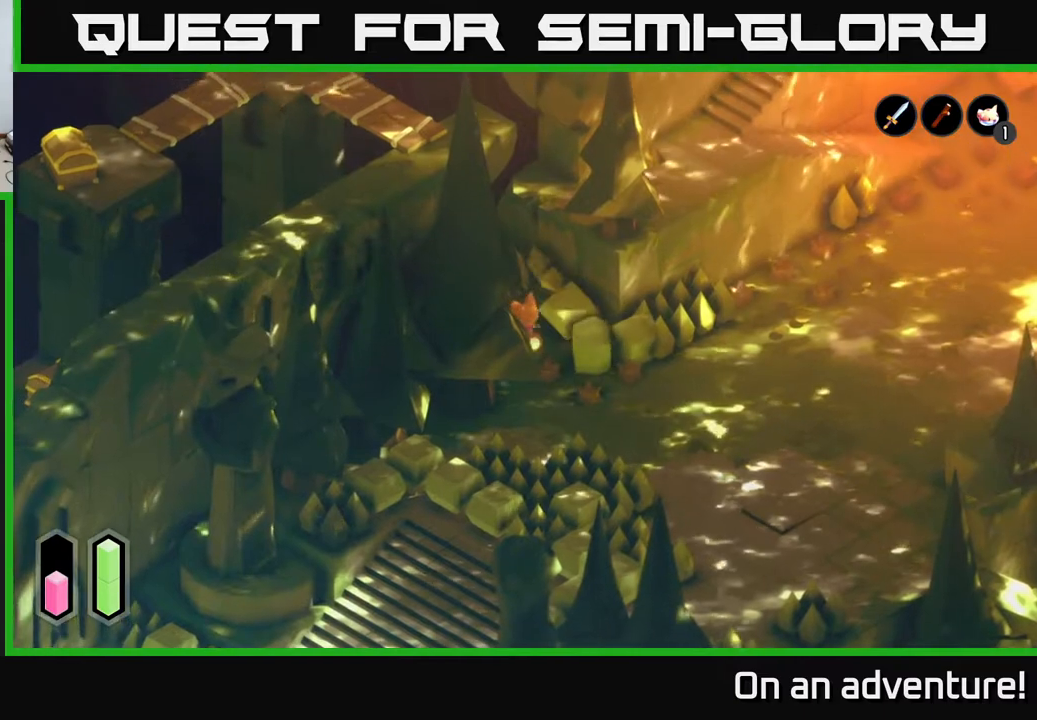
{"buttons": [], "left_stick": "up-left", "right_stick": "center", "events": []}
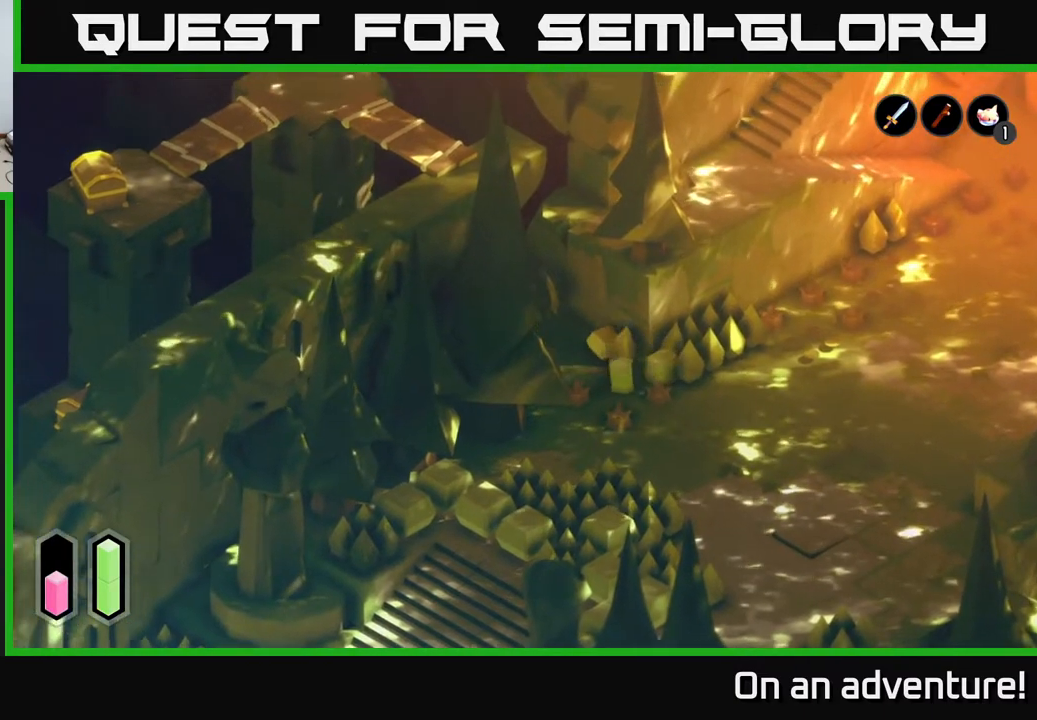
{"buttons": ["A"], "left_stick": "down-left", "right_stick": "center", "events": [[50, "left_stick", "left"], [217, "left_stick", "down-left"], [467, "A", "down"]]}
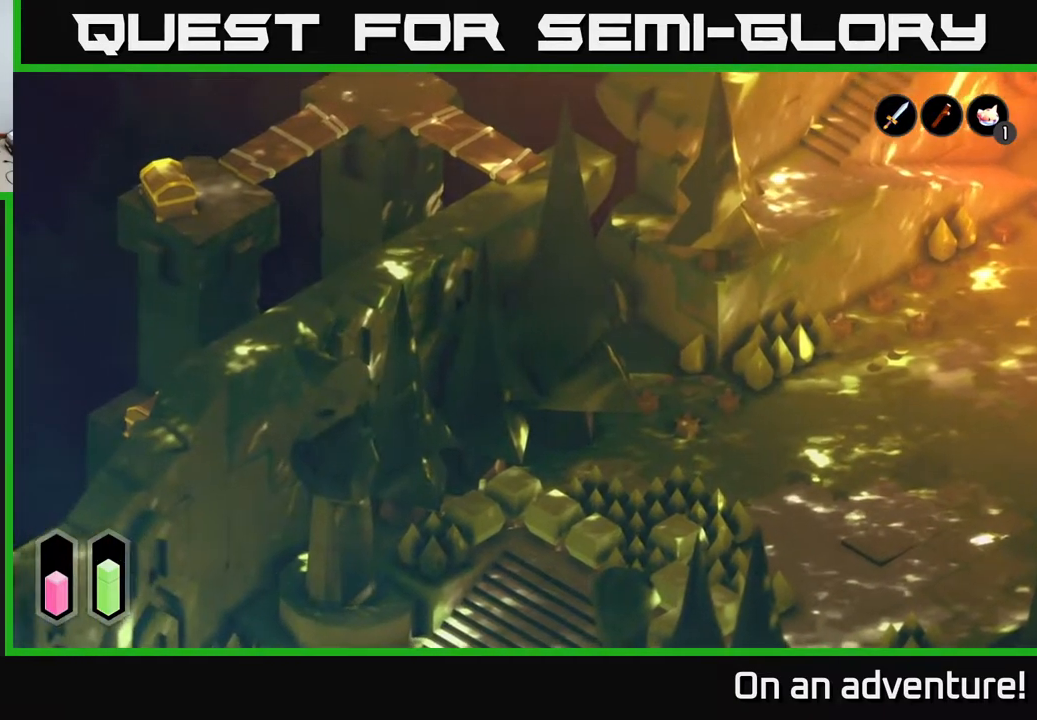
{"buttons": ["A"], "left_stick": "left", "right_stick": "center", "events": [[400, "left_stick", "left"]]}
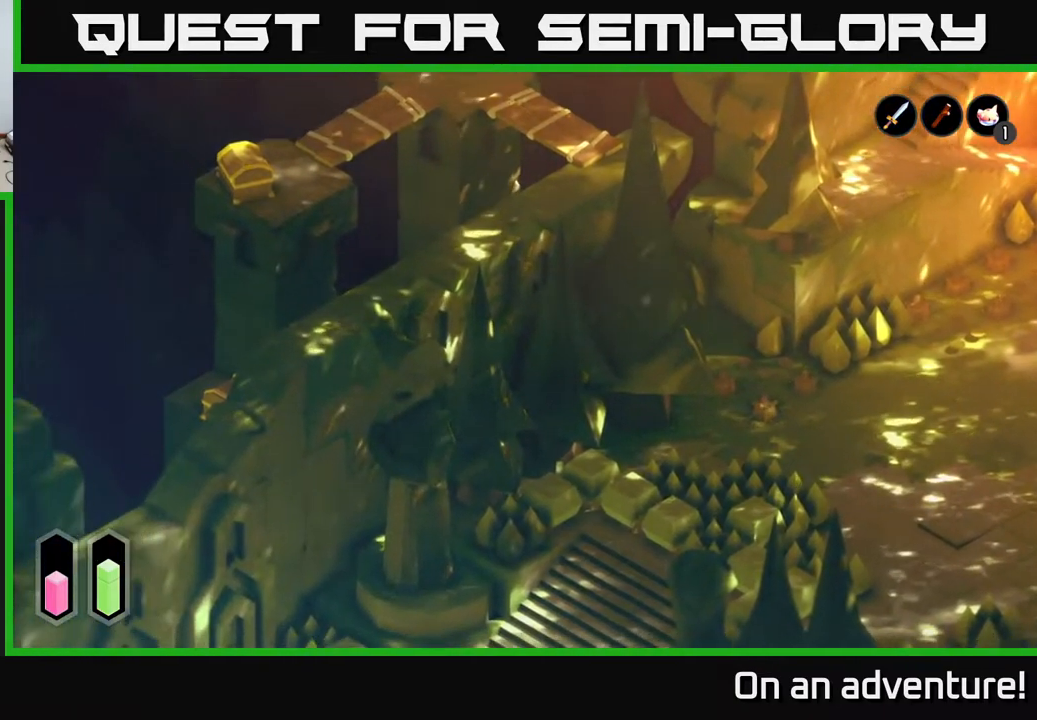
{"buttons": [], "left_stick": "down-left", "right_stick": "center", "events": [[250, "left_stick", "down-left"], [333, "A", "up"]]}
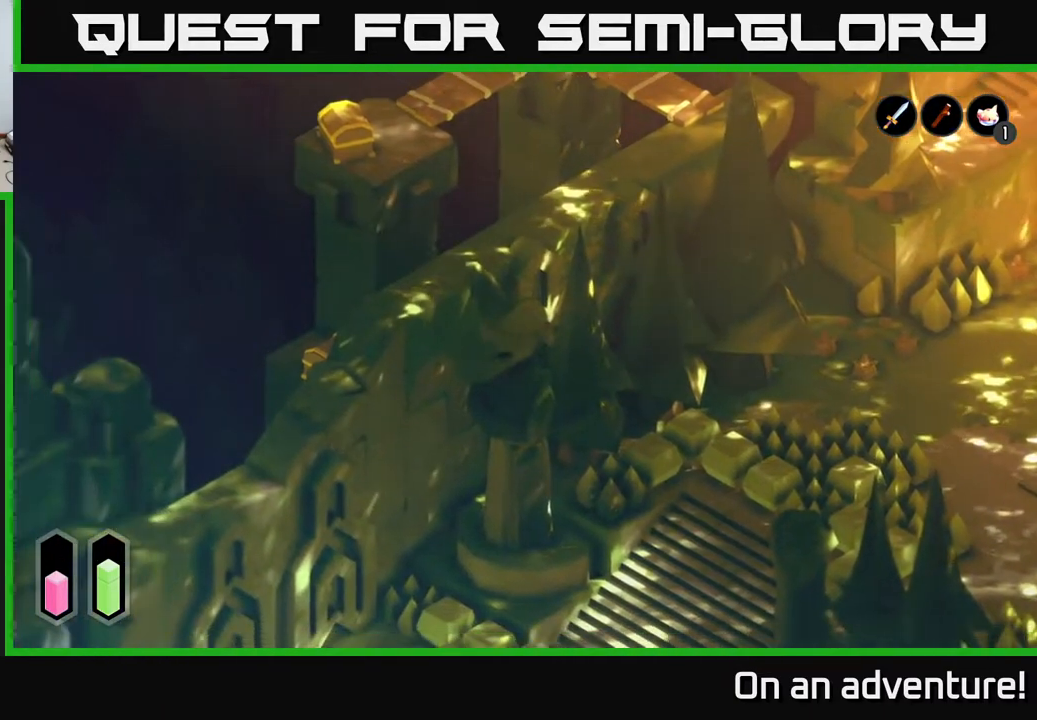
{"buttons": [], "left_stick": "down-left", "right_stick": "center", "events": []}
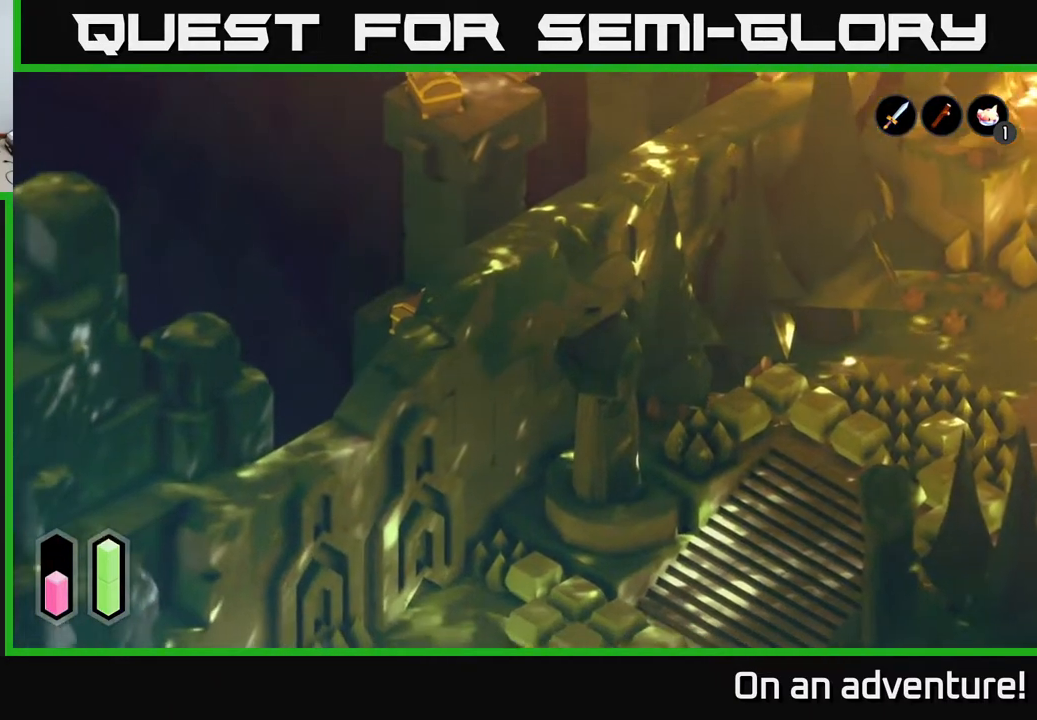
{"buttons": ["A"], "left_stick": "down-left", "right_stick": "center", "events": [[17, "A", "down"]]}
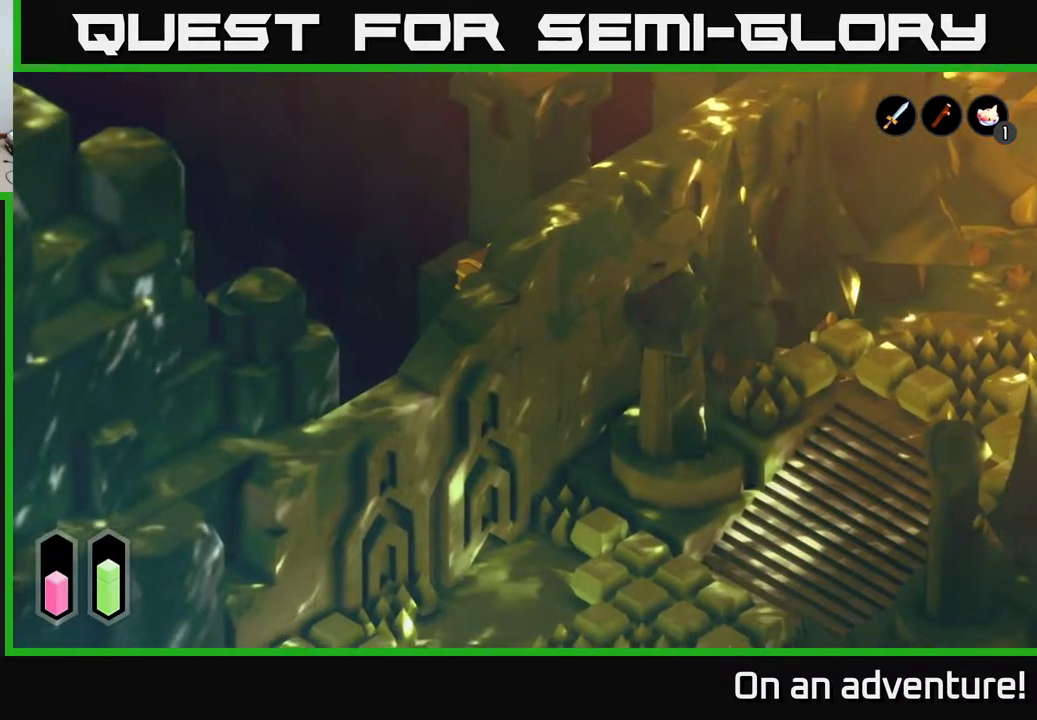
{"buttons": [], "left_stick": "up-left", "right_stick": "center", "events": [[133, "A", "up"], [183, "left_stick", "up-left"]]}
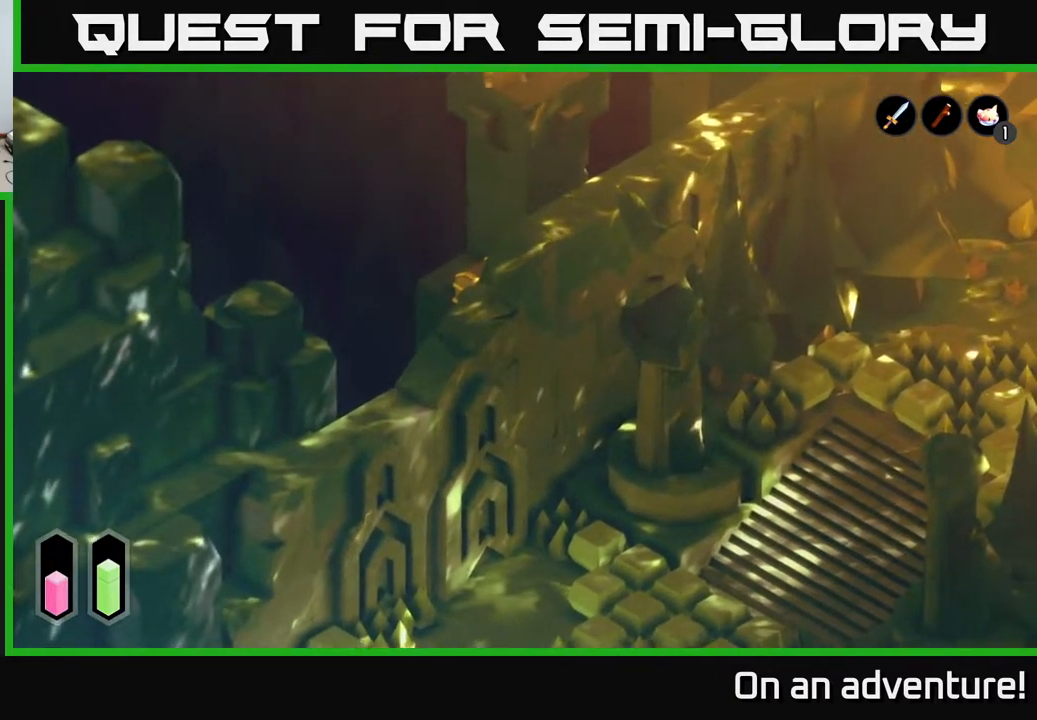
{"buttons": [], "left_stick": "center", "right_stick": "center", "events": [[267, "A", "down"], [417, "left_stick", "center"], [450, "A", "up"]]}
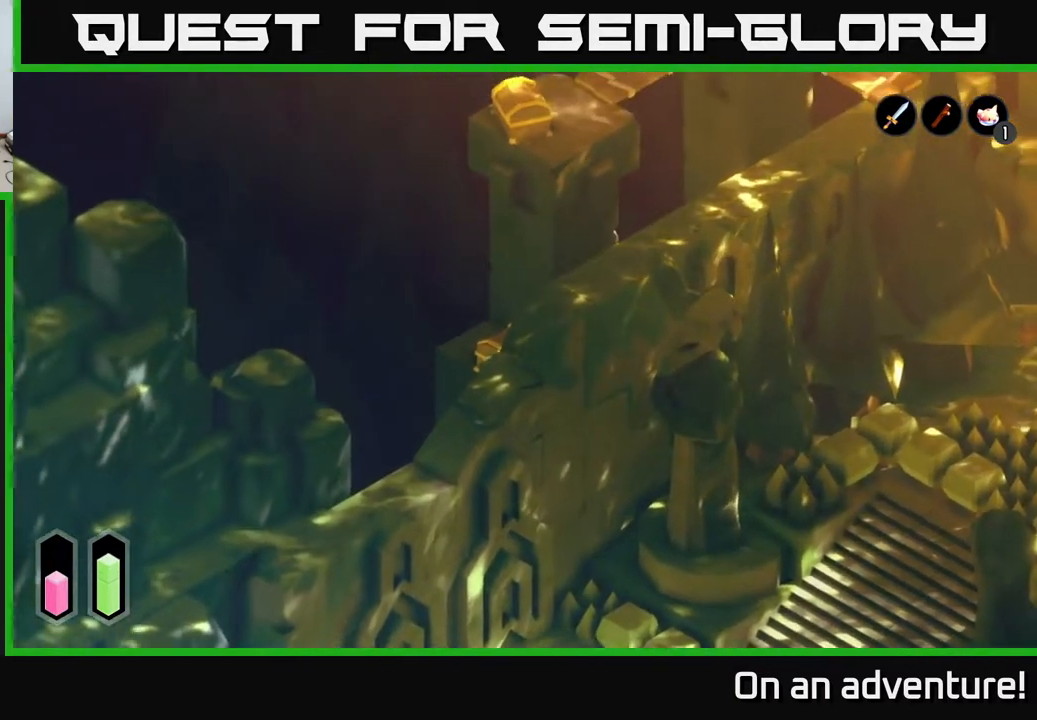
{"buttons": ["A"], "left_stick": "center", "right_stick": "center", "events": [[50, "A", "down"], [217, "A", "up"], [417, "A", "down"]]}
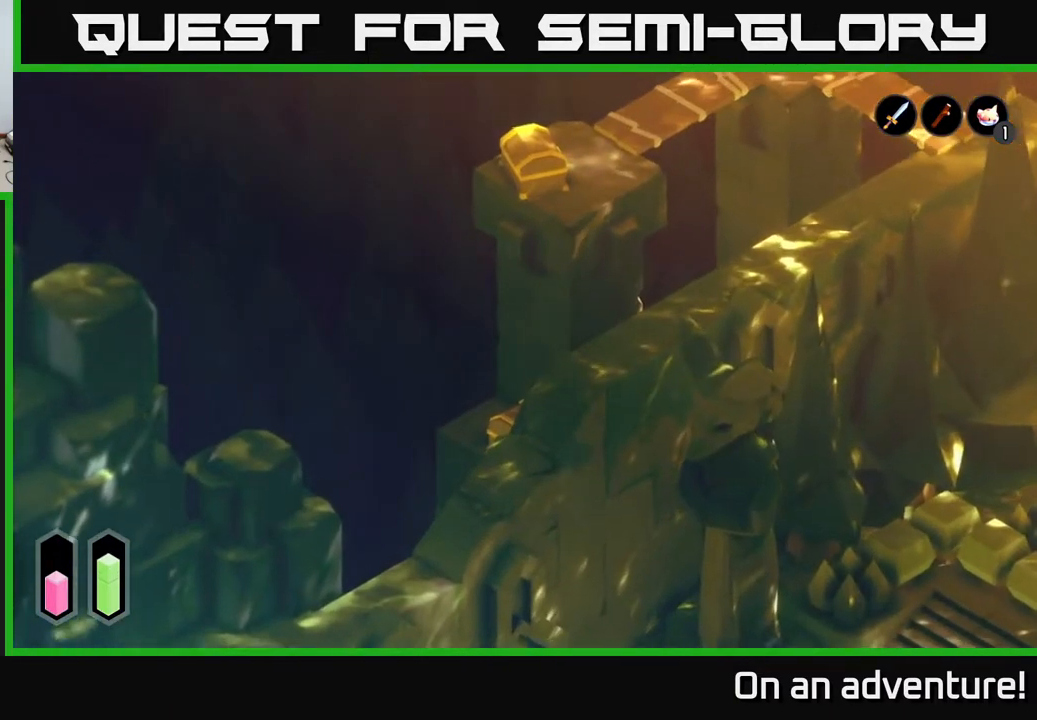
{"buttons": [], "left_stick": "center", "right_stick": "center", "events": [[100, "A", "up"]]}
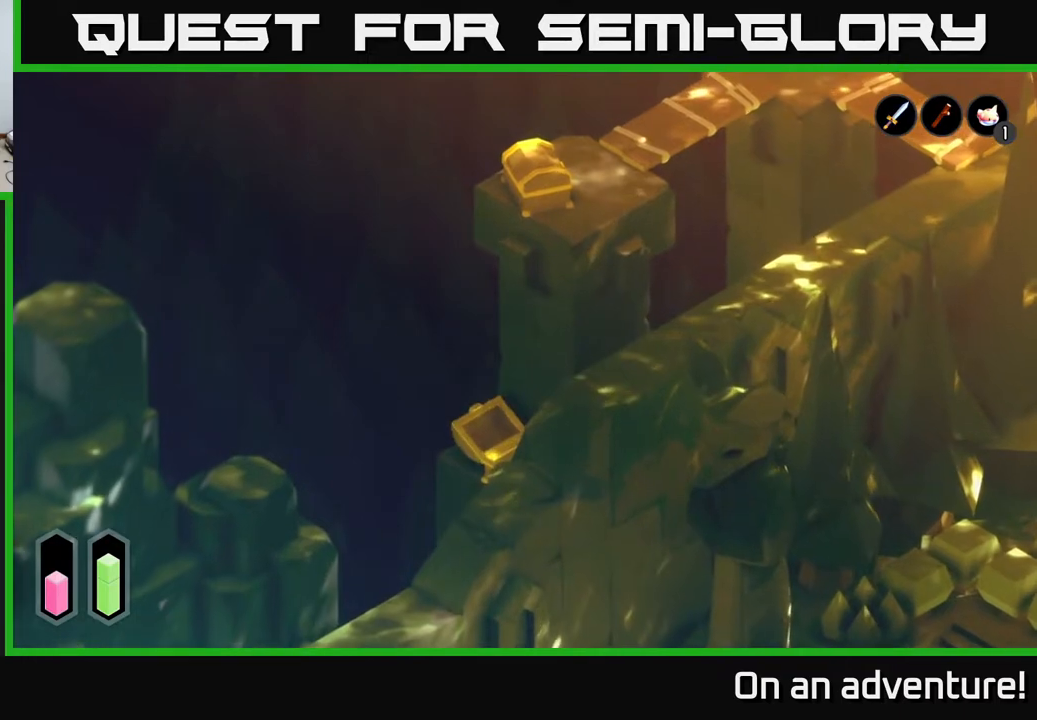
{"buttons": [], "left_stick": "center", "right_stick": "center", "events": []}
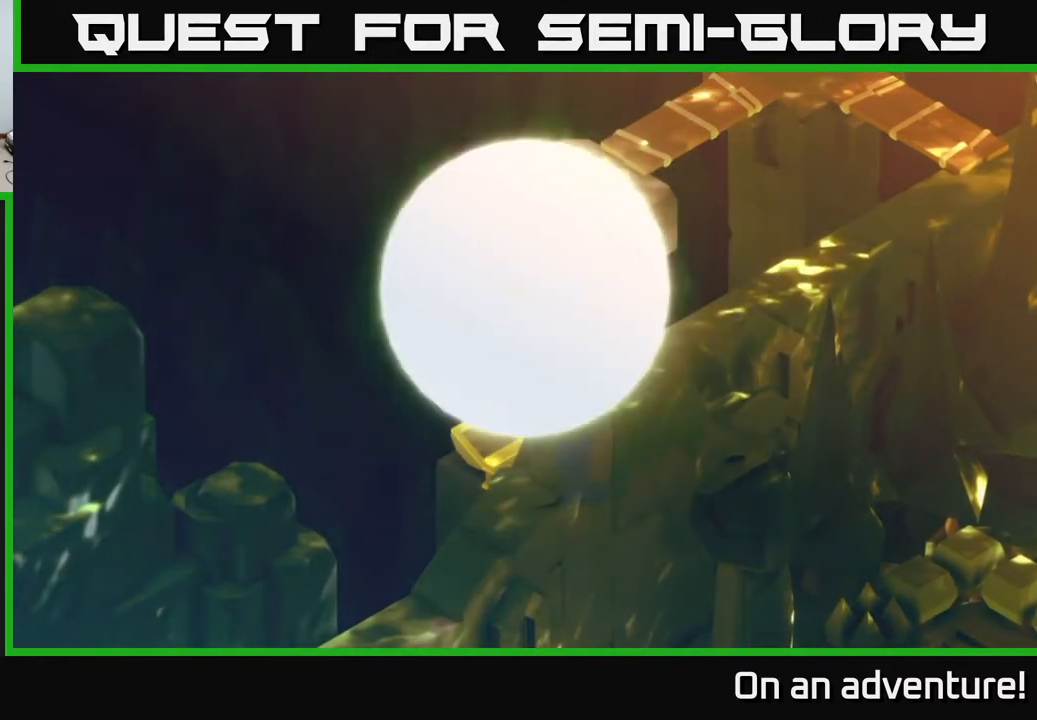
{"buttons": [], "left_stick": "center", "right_stick": "center", "events": []}
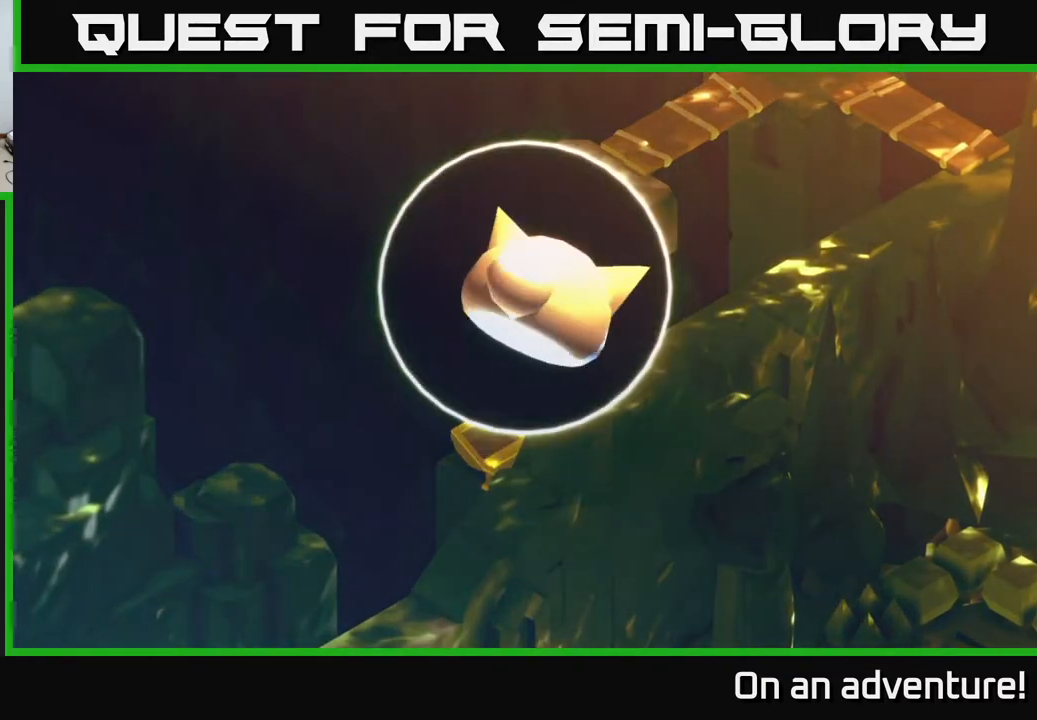
{"buttons": [], "left_stick": "center", "right_stick": "center", "events": []}
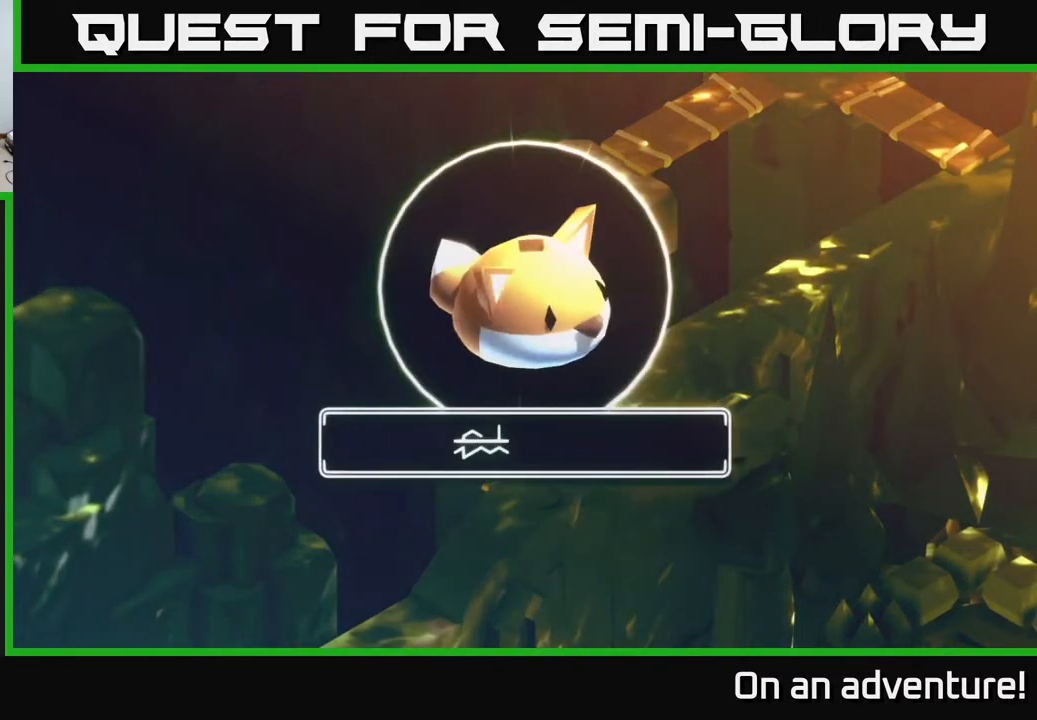
{"buttons": [], "left_stick": "center", "right_stick": "center", "events": []}
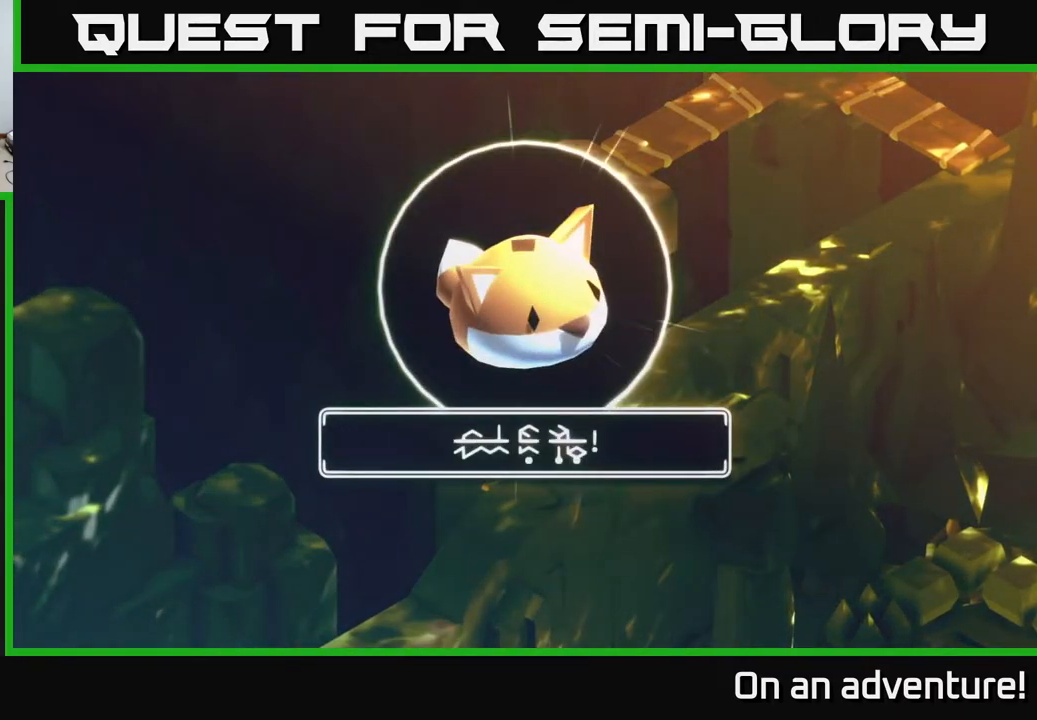
{"buttons": [], "left_stick": "center", "right_stick": "center", "events": []}
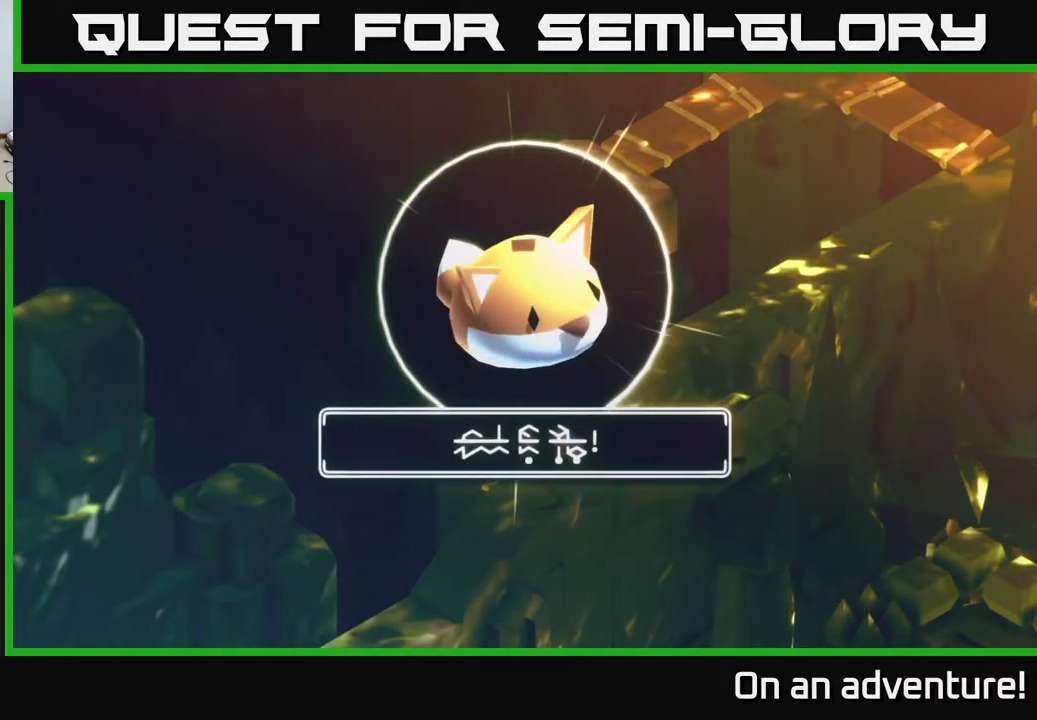
{"buttons": [], "left_stick": "center", "right_stick": "center", "events": []}
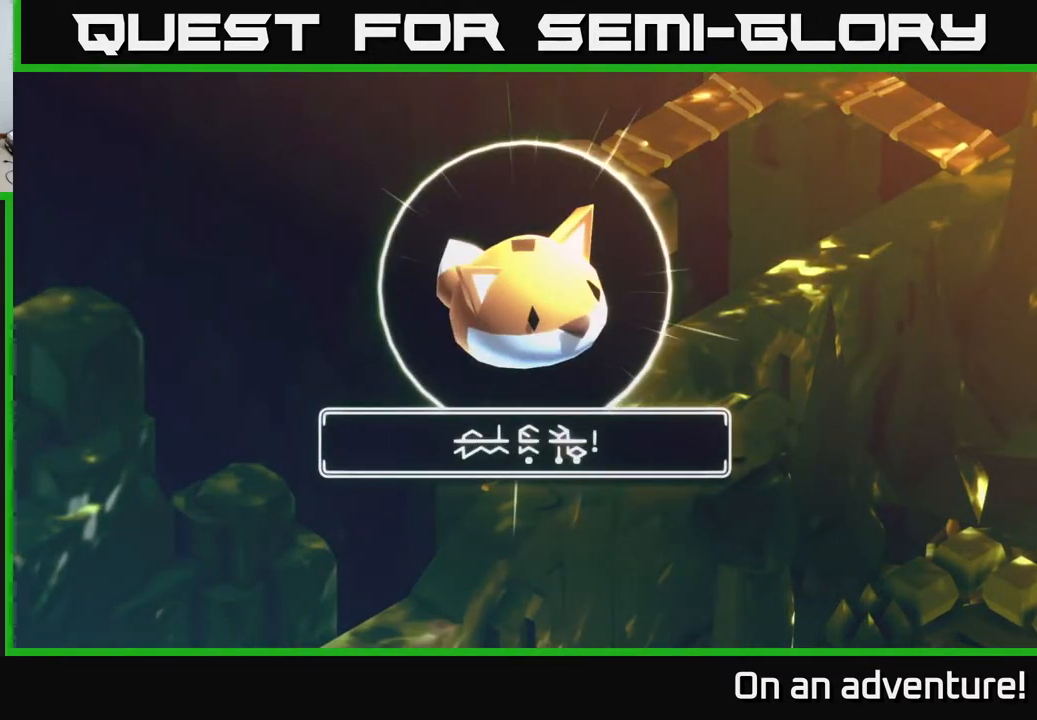
{"buttons": [], "left_stick": "center", "right_stick": "center", "events": []}
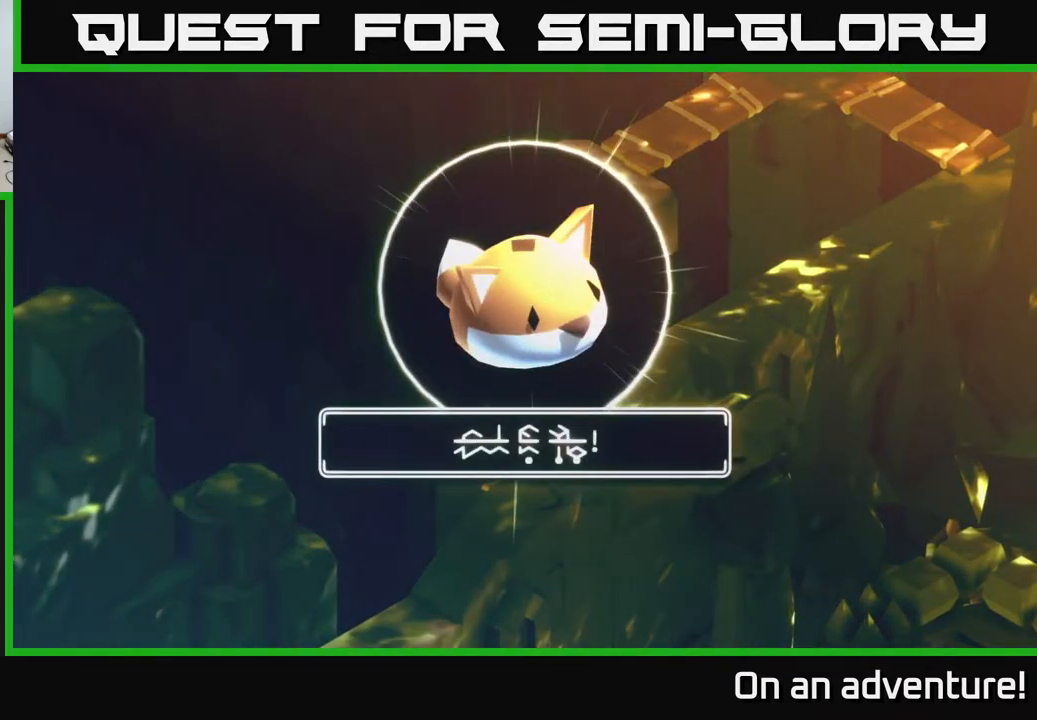
{"buttons": [], "left_stick": "center", "right_stick": "center", "events": [[167, "A", "down"], [333, "A", "up"]]}